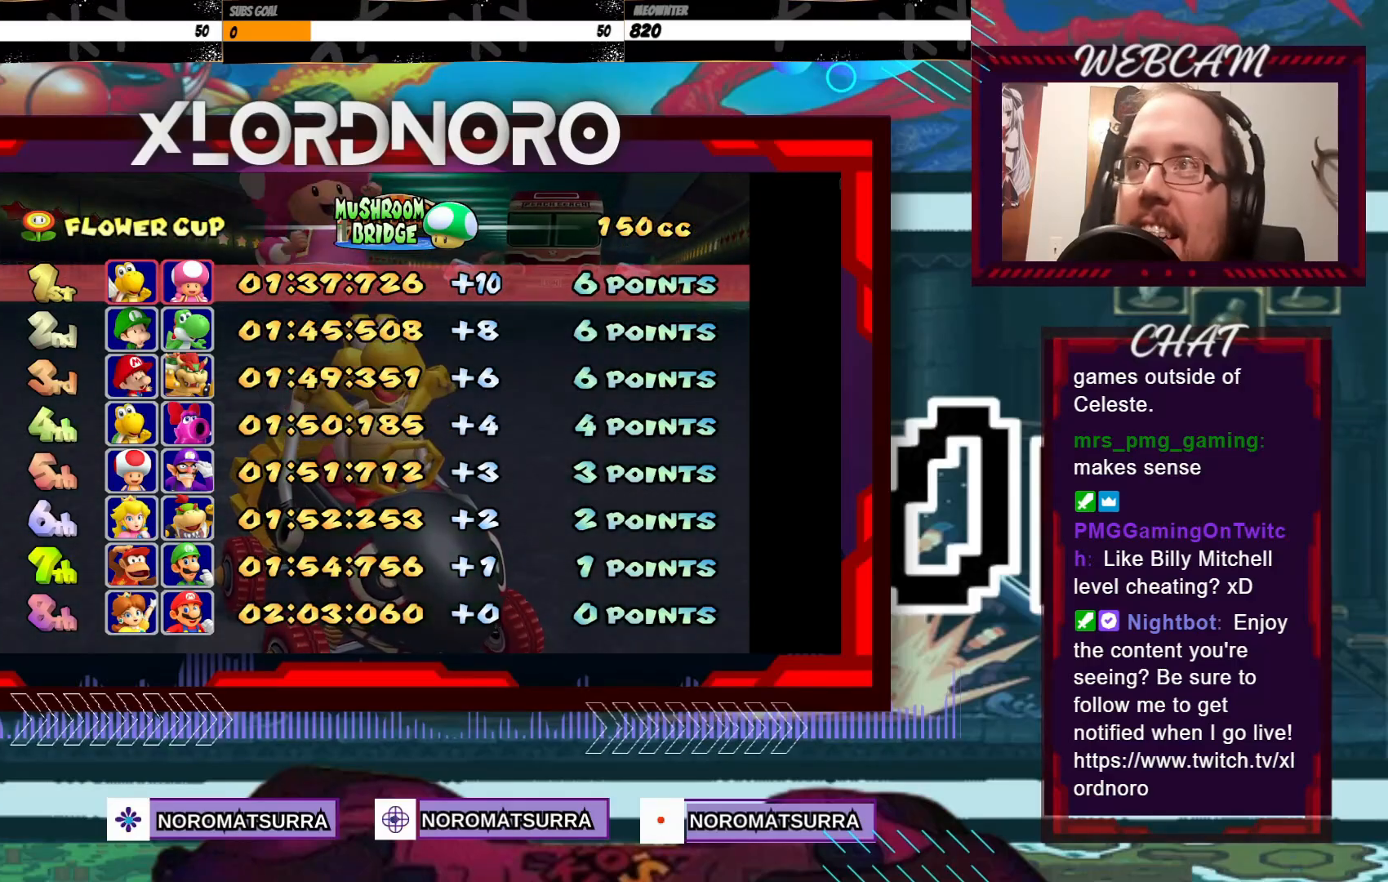
Gameplay with a controller (Xbox layout); each line is a JSON object with the inputs held at the frame after it. "events" lists button and stick changes between this image and that frame as [ms after this image, input, new state], when the widget could be followed in between. Not read: L3 R3 right_stick.
{"buttons": [], "left_stick": "center", "events": [[233, "A", "down"], [350, "A", "up"]]}
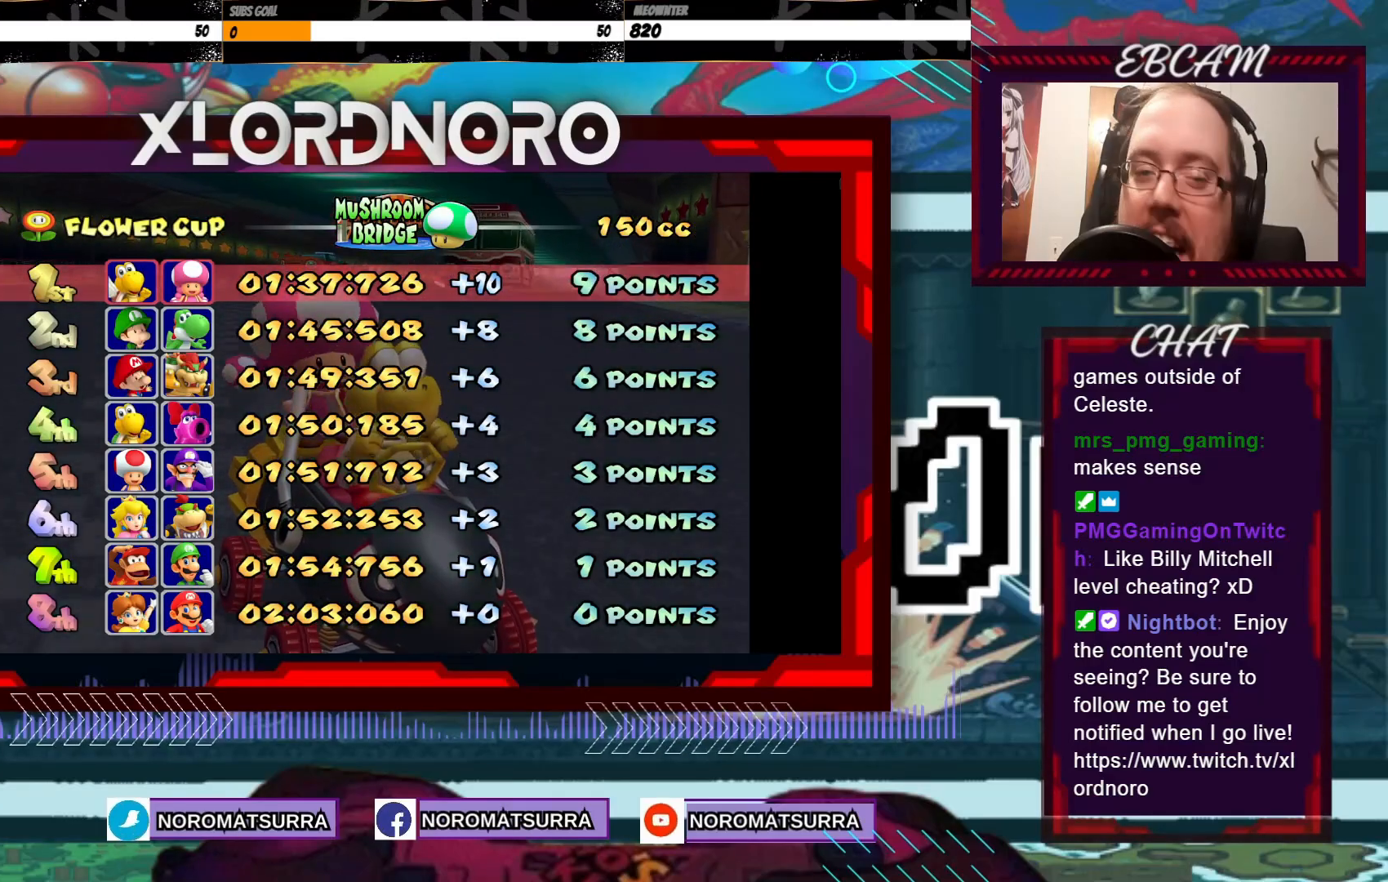
{"buttons": [], "left_stick": "center", "events": []}
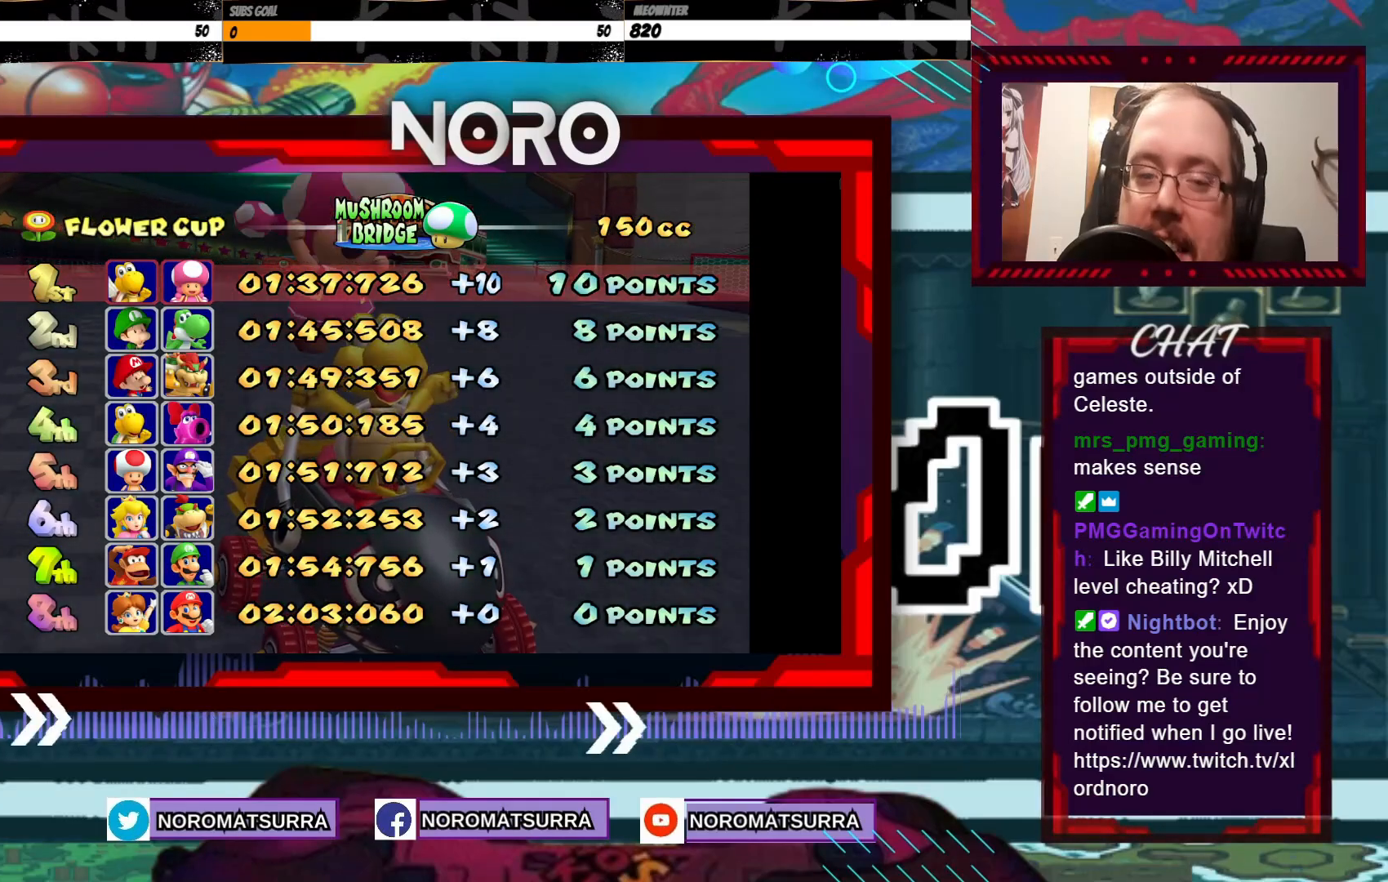
{"buttons": ["A"], "left_stick": "center", "events": [[500, "A", "down"]]}
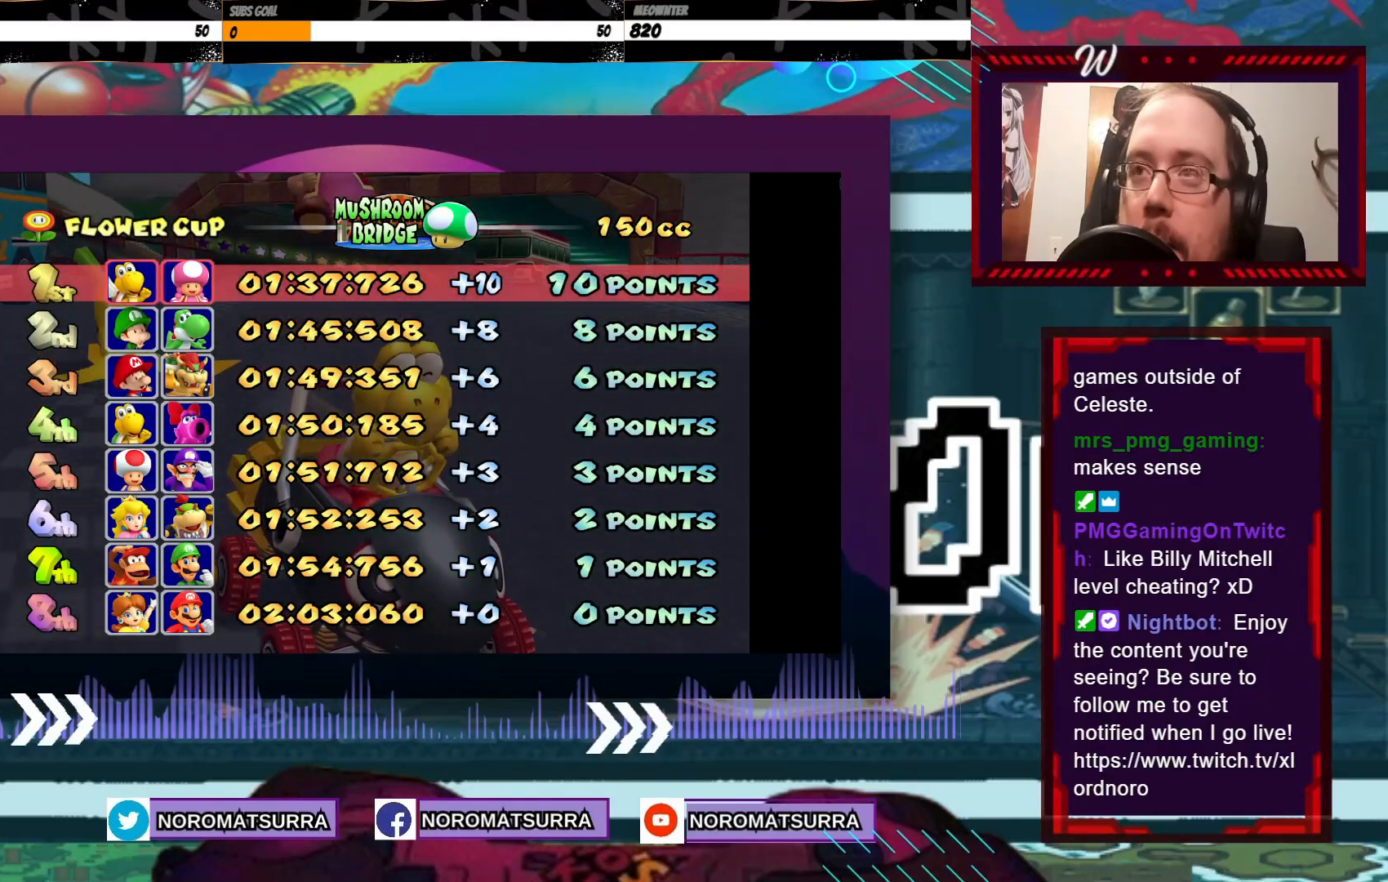
{"buttons": ["A"], "left_stick": "center", "events": [[183, "A", "up"], [500, "A", "down"]]}
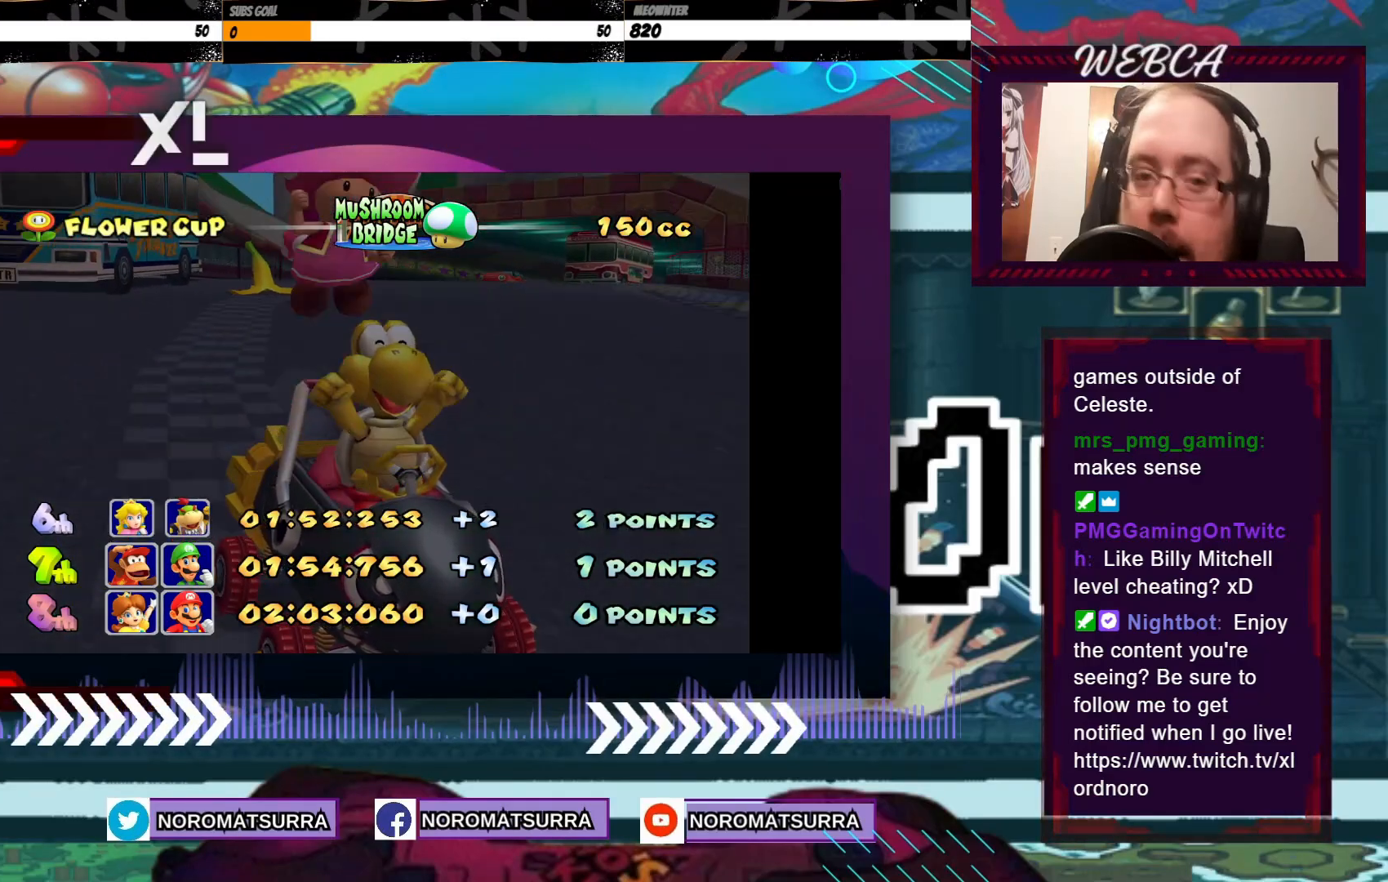
{"buttons": [], "left_stick": "center", "events": [[233, "A", "up"]]}
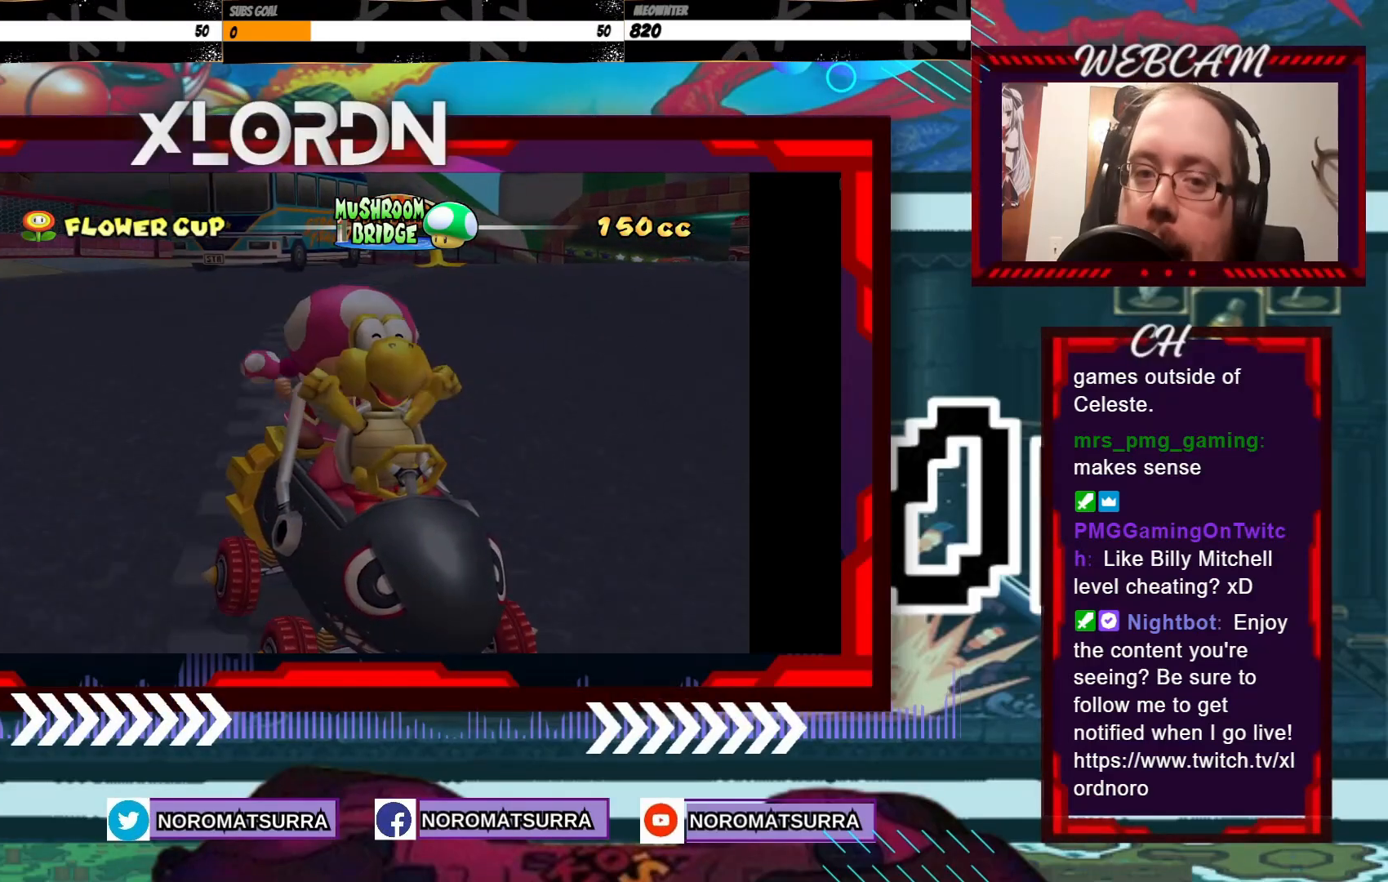
{"buttons": [], "left_stick": "center"}
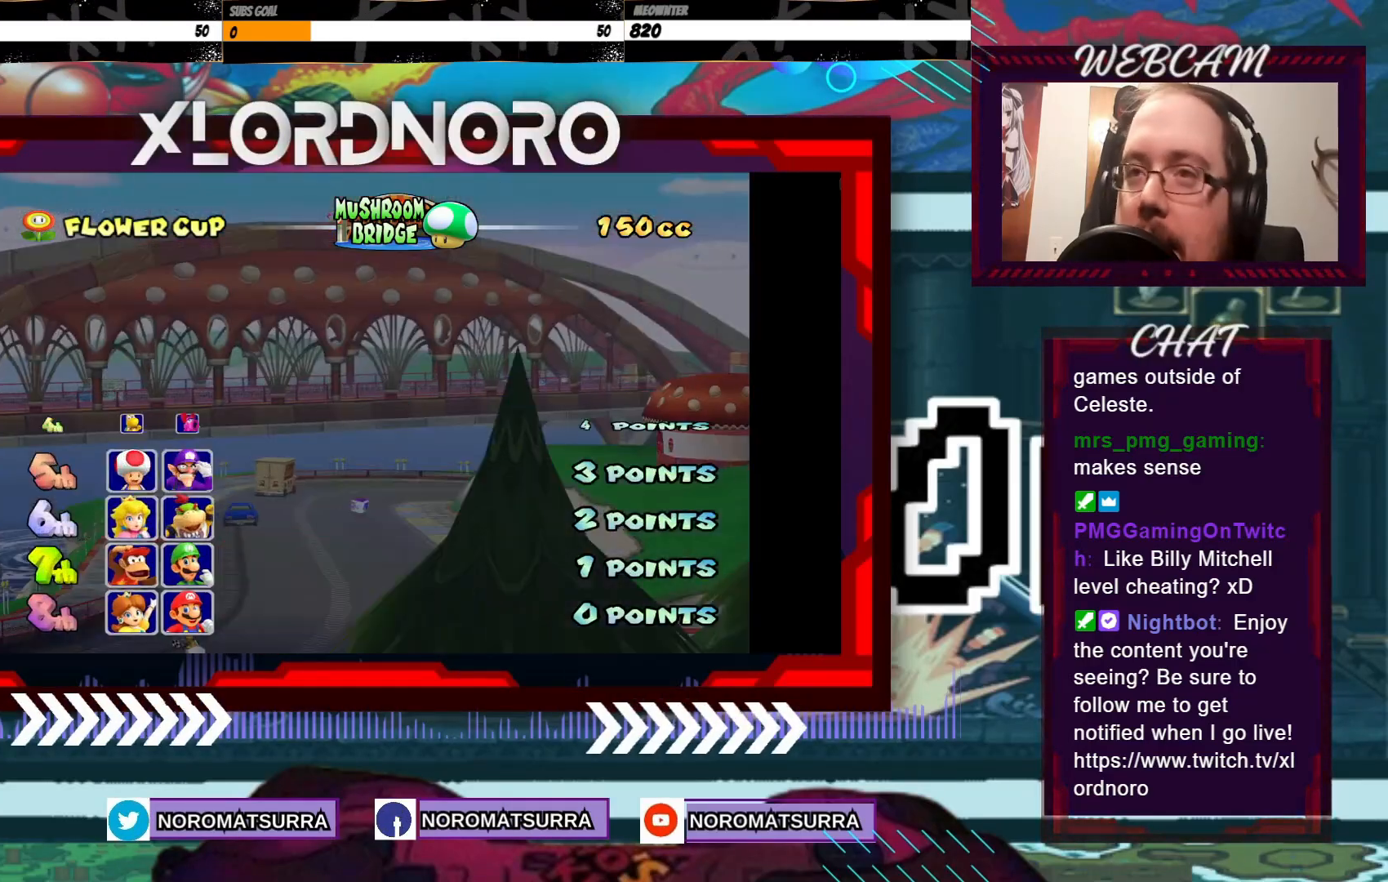
{"buttons": ["A"], "left_stick": "center", "events": [[183, "A", "down"], [300, "A", "up"], [500, "A", "down"]]}
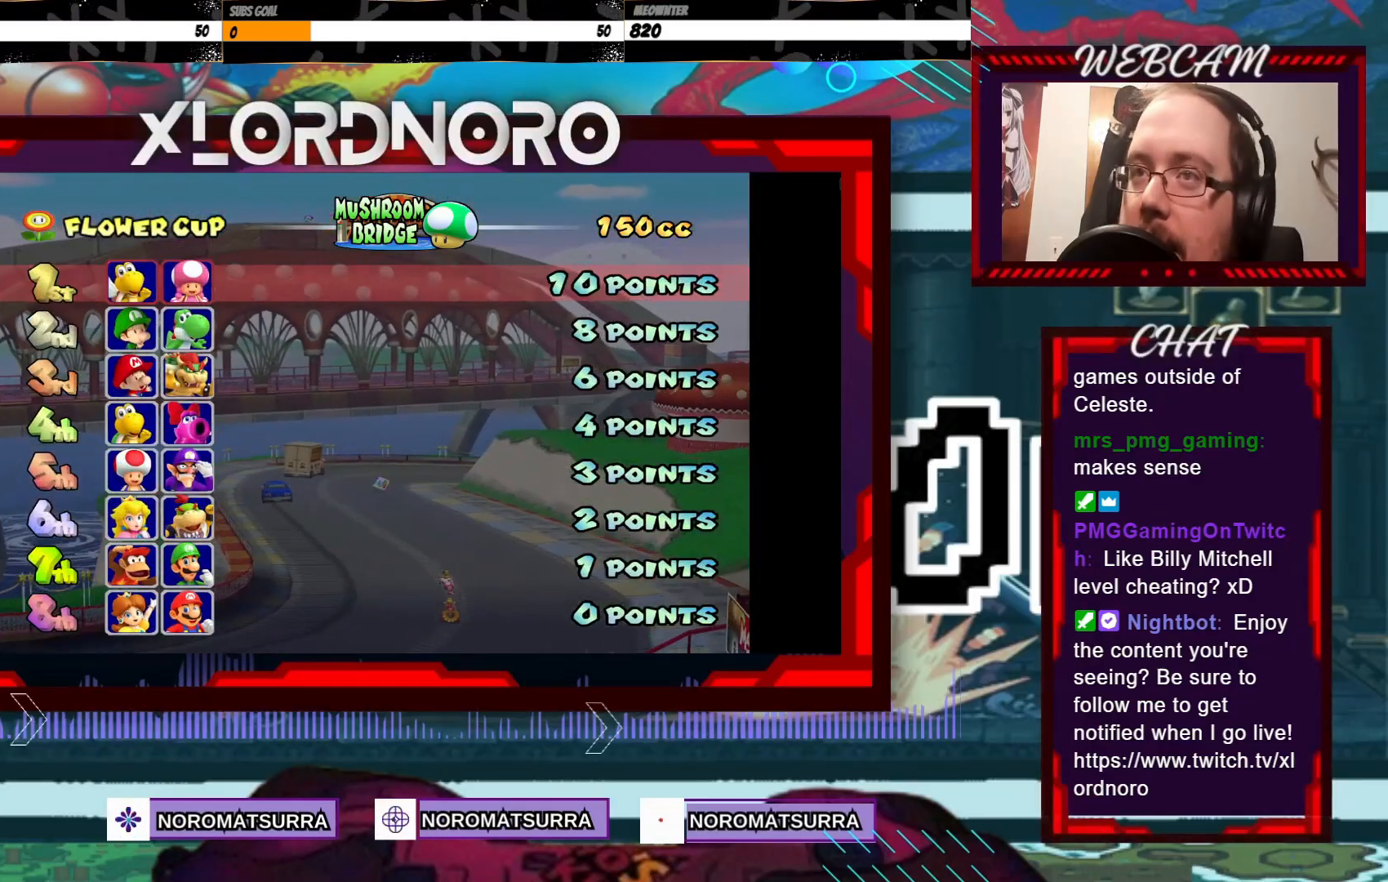
{"buttons": [], "left_stick": "center", "events": [[100, "A", "up"]]}
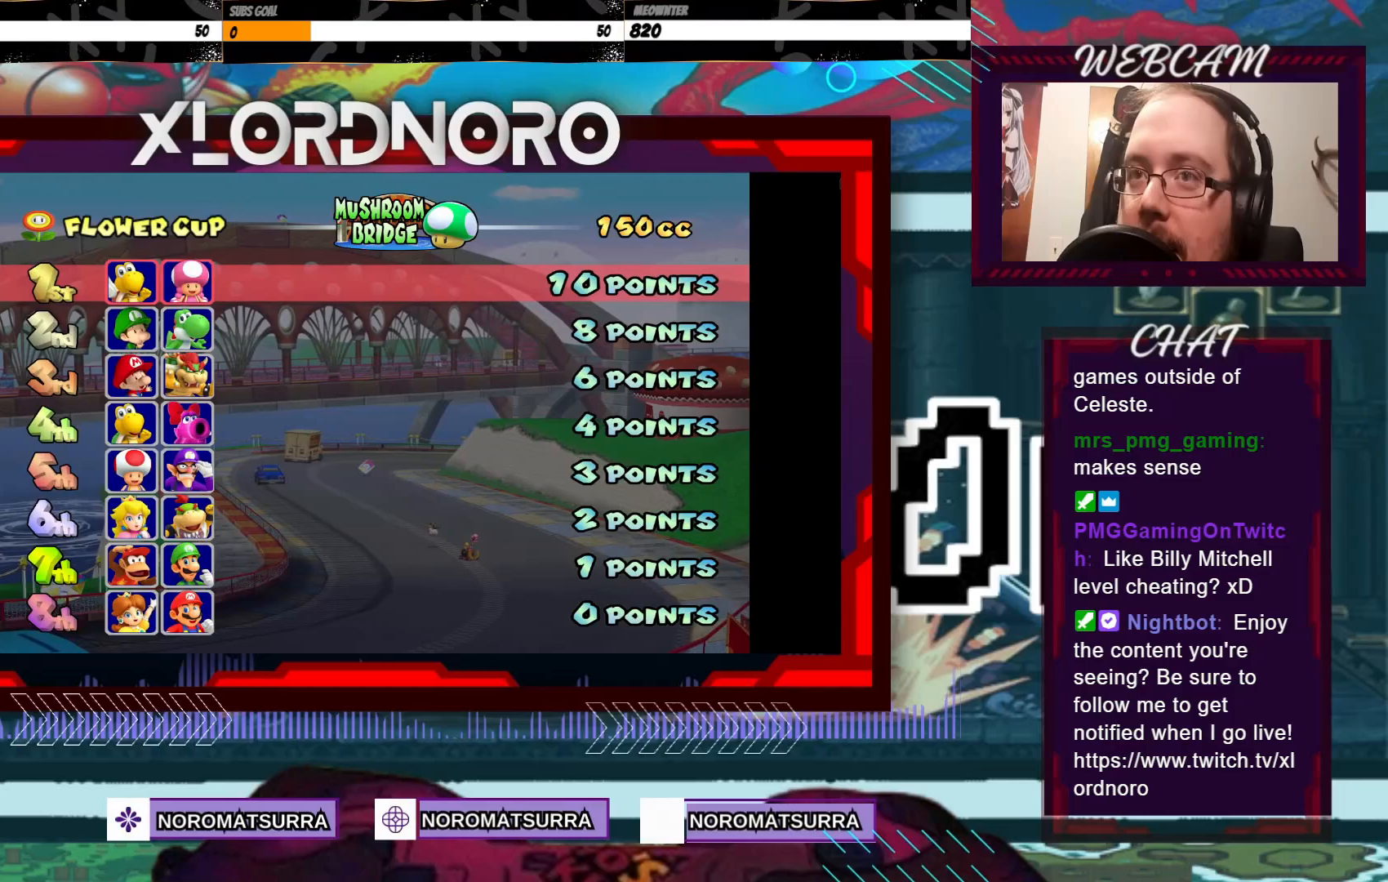
{"buttons": ["A"], "left_stick": "center", "events": [[83, "A", "down"], [200, "A", "up"], [433, "A", "down"]]}
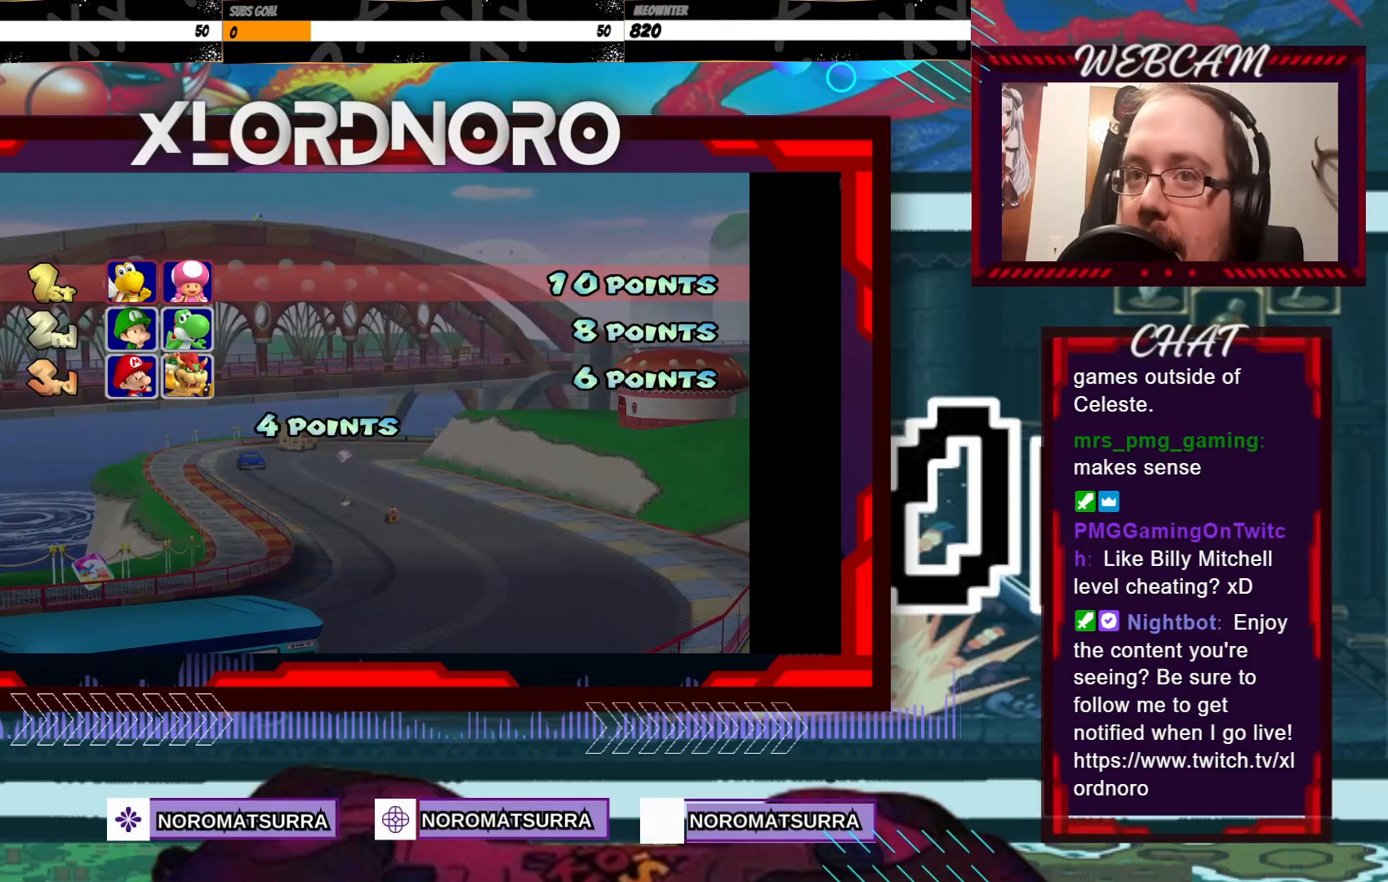
{"buttons": [], "left_stick": "center", "events": [[33, "A", "up"], [250, "A", "down"], [350, "A", "up"]]}